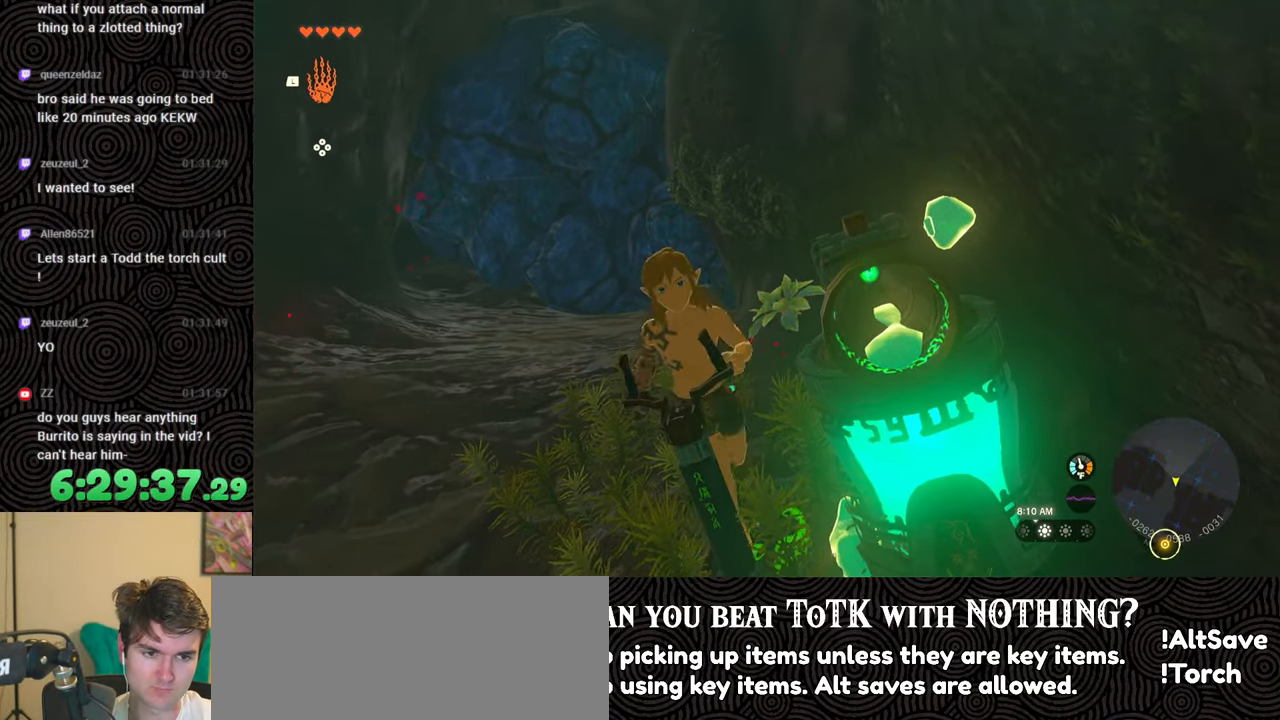
Gameplay with a controller (Nintendo layout); each line is a JSON object with the inputs held at the frame after it. "events" lists button and stick changes between this image and that frame as [ms after this image, input, new state], when the widget could be followed in between. Not read: L3 R3.
{"buttons": [], "left_stick": "center", "right_stick": "center", "events": [[267, "B", "down"], [417, "B", "up"]]}
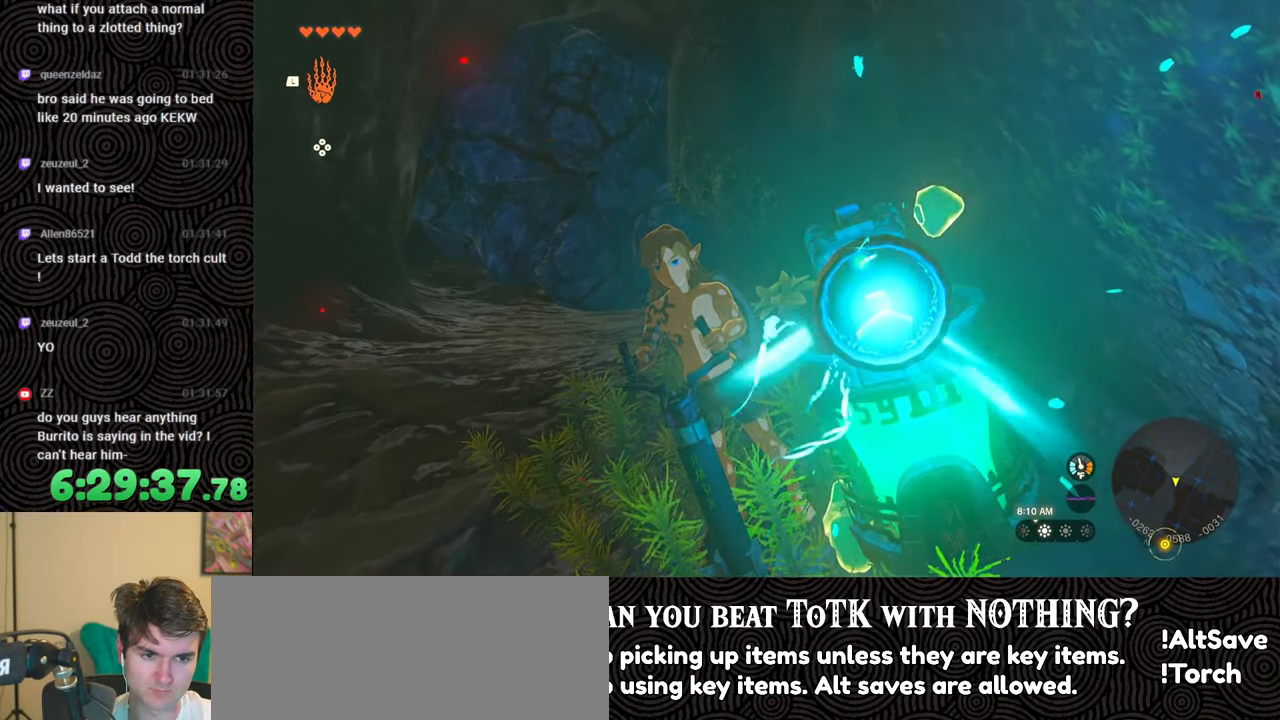
{"buttons": [], "left_stick": "center", "right_stick": "center", "events": [[350, "B", "down"], [483, "B", "up"]]}
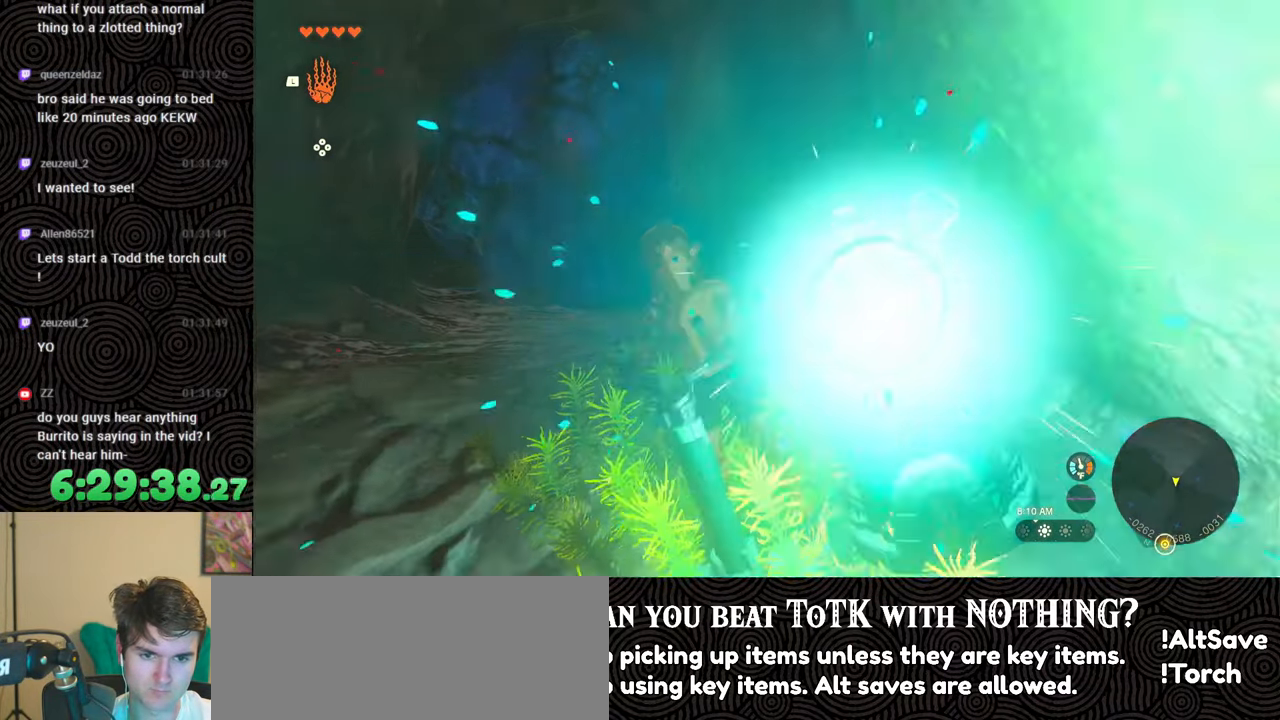
{"buttons": [], "left_stick": "center", "right_stick": "center", "events": []}
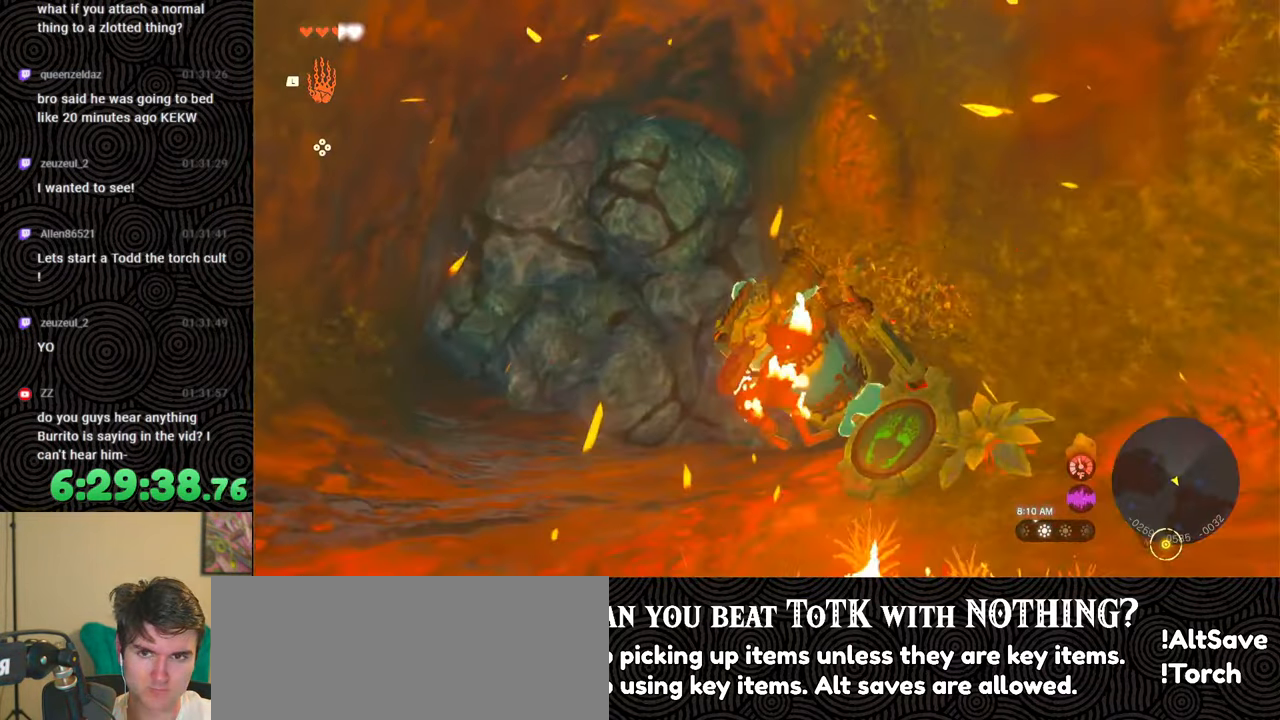
{"buttons": [], "left_stick": "up-left", "right_stick": "down-left", "events": [[100, "right_stick", "left"], [133, "left_stick", "left"], [433, "left_stick", "up-left"], [450, "right_stick", "down-left"]]}
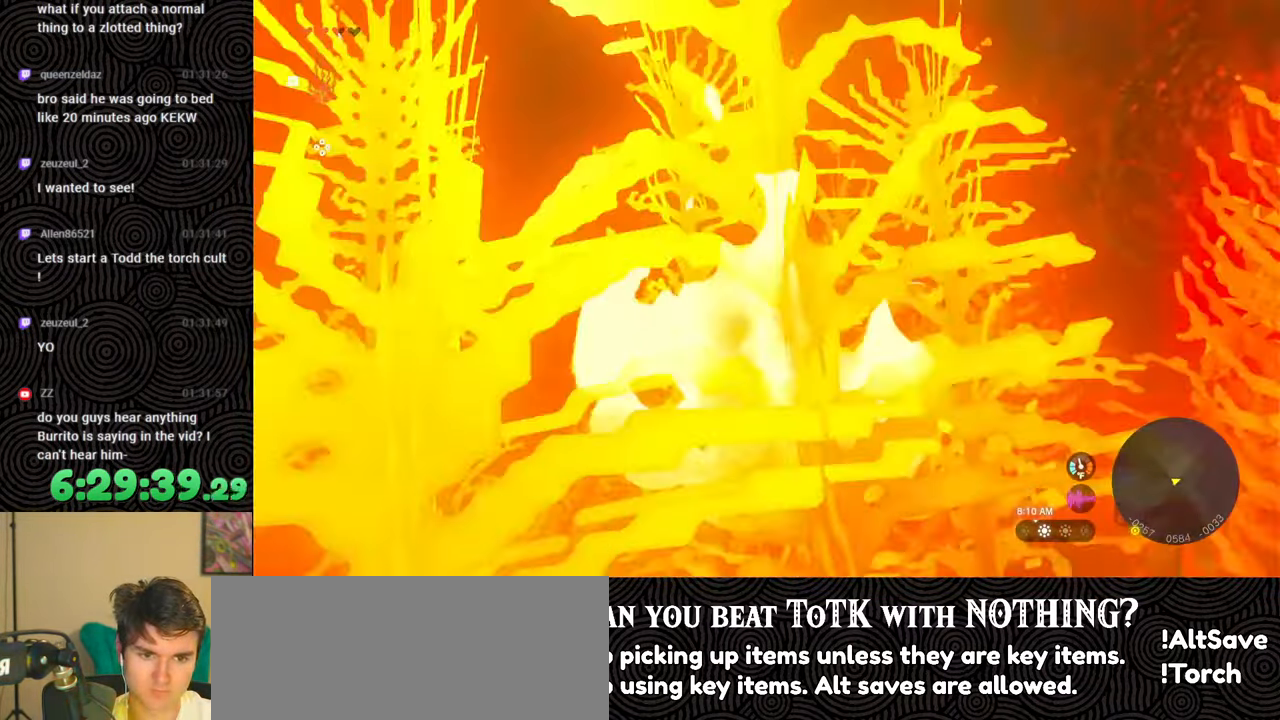
{"buttons": [], "left_stick": "up-left", "right_stick": "down-right", "events": [[50, "right_stick", "center"], [183, "right_stick", "down-right"]]}
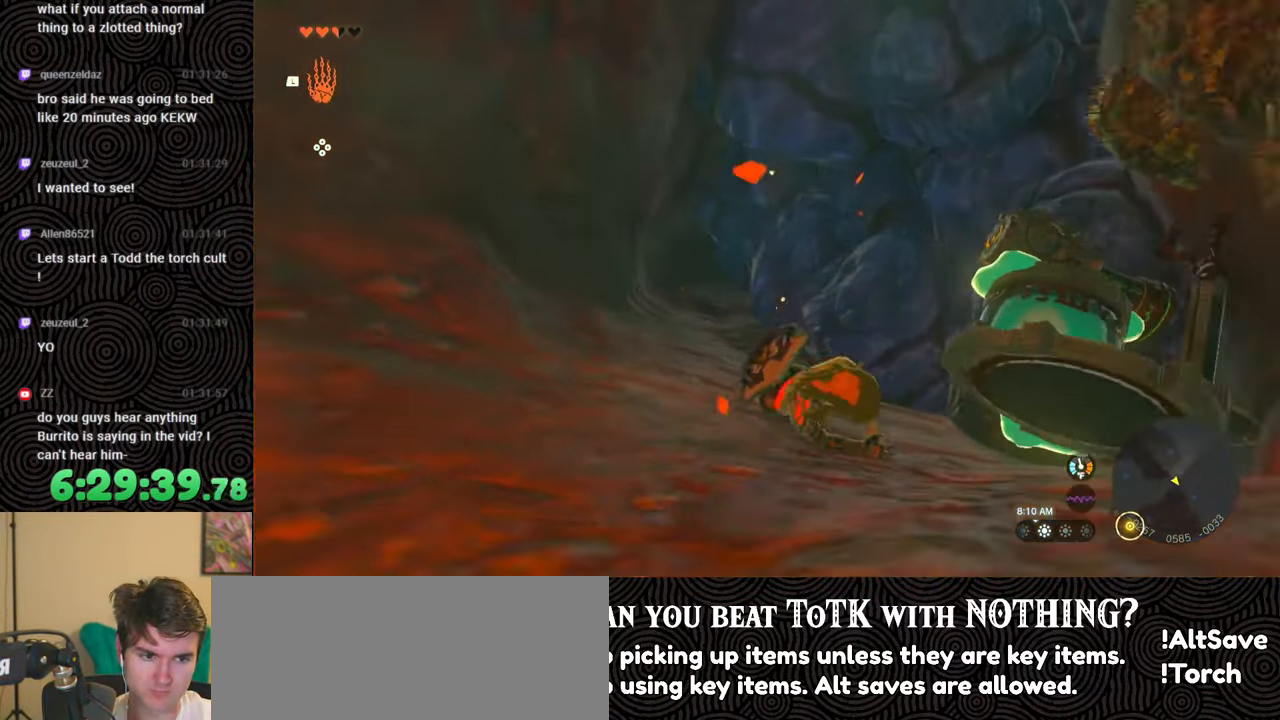
{"buttons": [], "left_stick": "left", "right_stick": "down-right", "events": [[233, "left_stick", "left"]]}
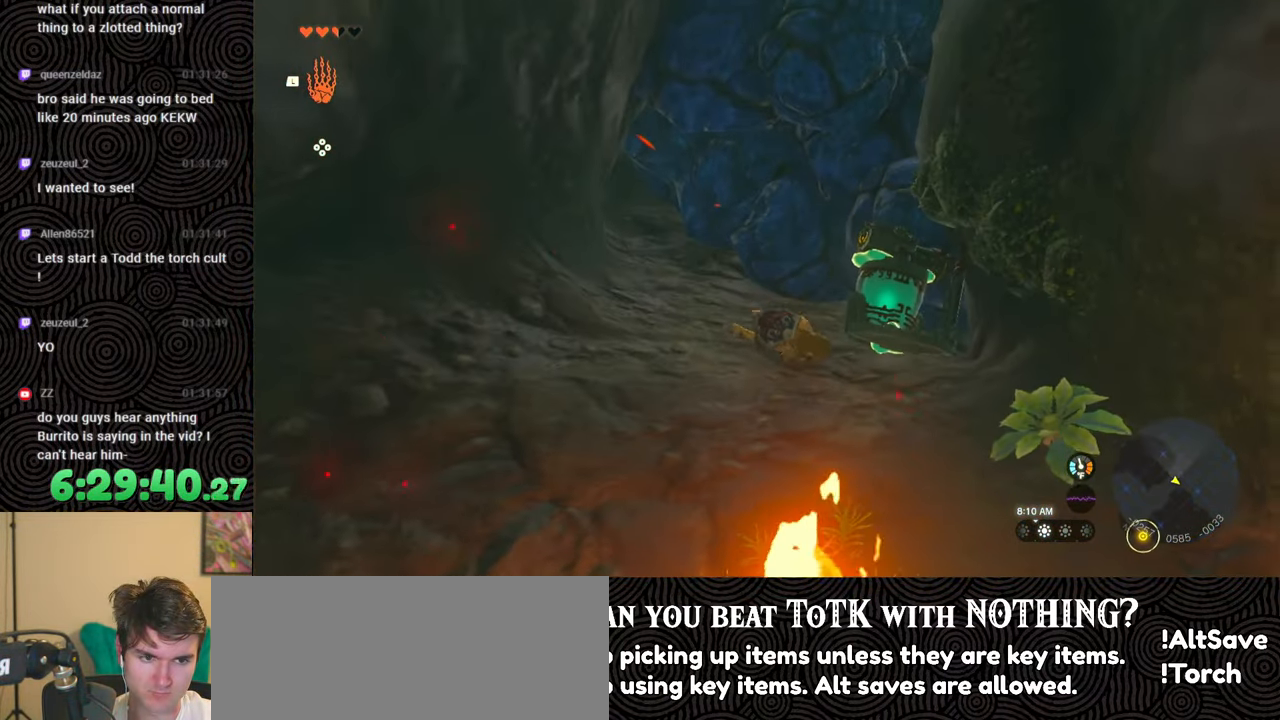
{"buttons": [], "left_stick": "center", "right_stick": "down-right", "events": [[100, "left_stick", "down-left"], [450, "left_stick", "center"]]}
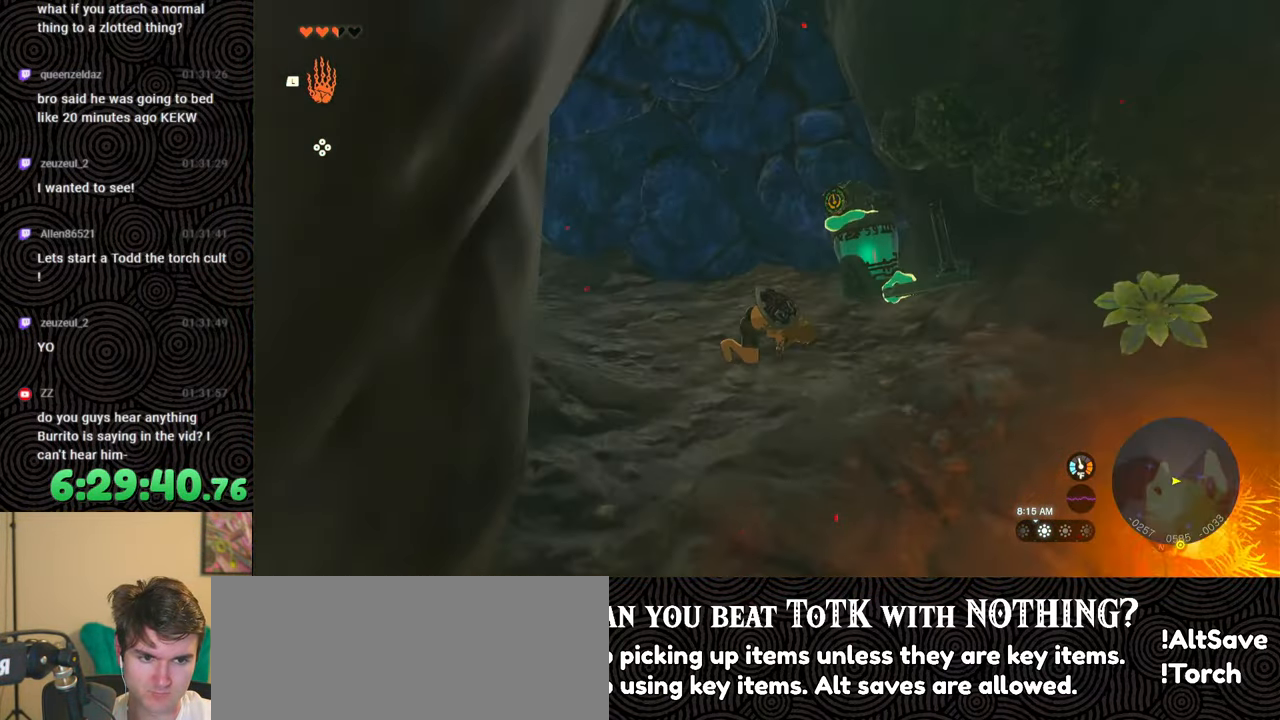
{"buttons": [], "left_stick": "up-right", "right_stick": "up-right", "events": [[50, "left_stick", "right"], [117, "left_stick", "up-right"], [267, "right_stick", "right"], [433, "right_stick", "up-right"]]}
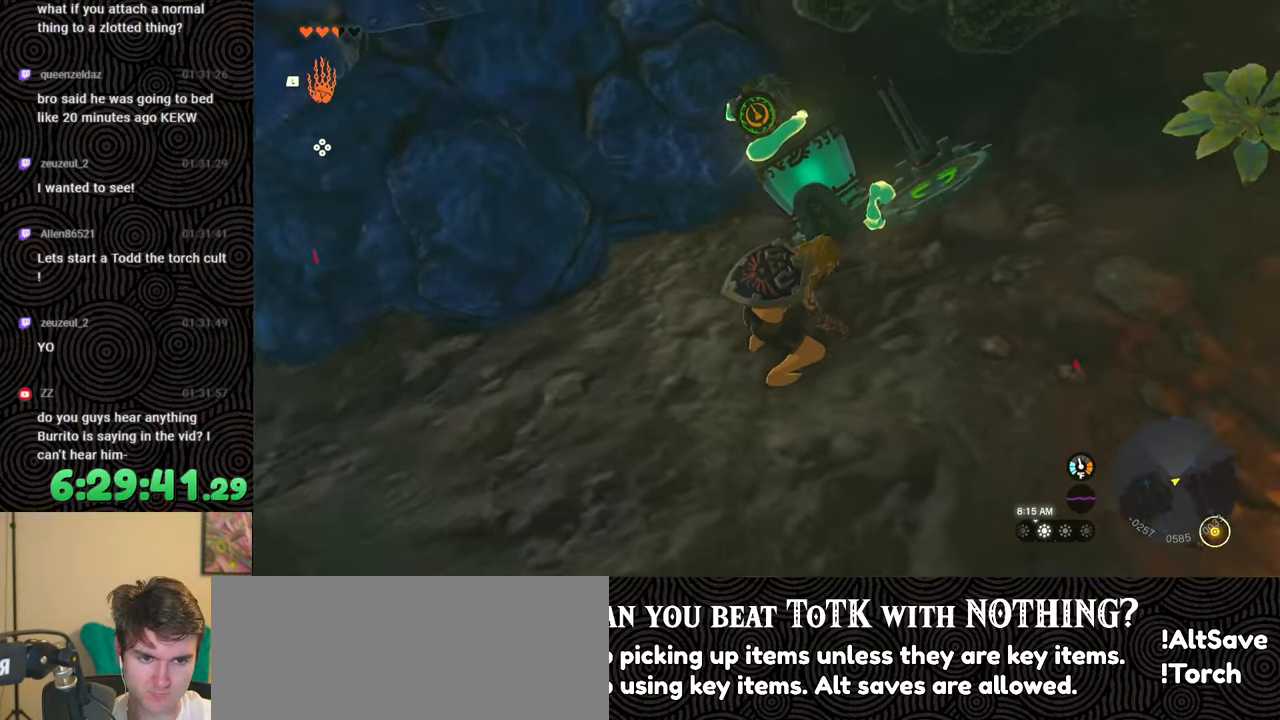
{"buttons": ["A"], "left_stick": "center", "right_stick": "center", "events": [[83, "right_stick", "center"], [250, "A", "down"], [300, "left_stick", "up"], [367, "A", "up"], [433, "A", "down"], [433, "left_stick", "center"]]}
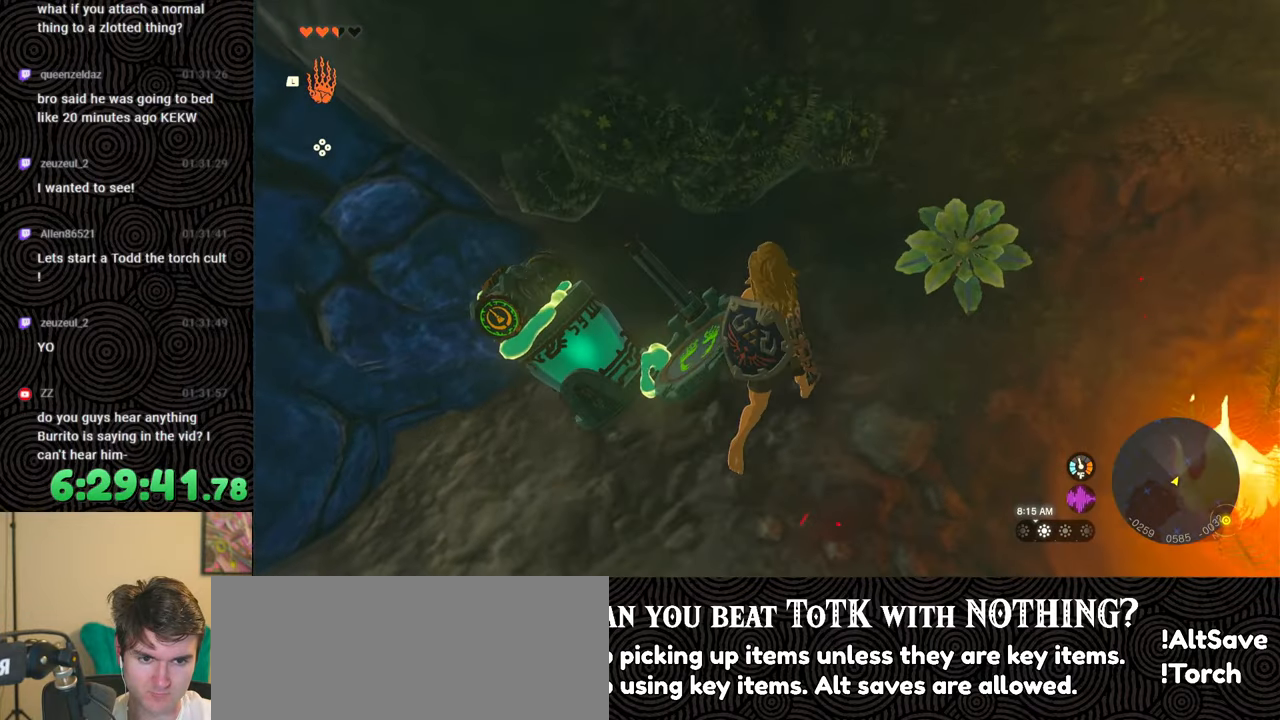
{"buttons": [], "left_stick": "left", "right_stick": "center", "events": [[33, "A", "up"], [317, "left_stick", "left"]]}
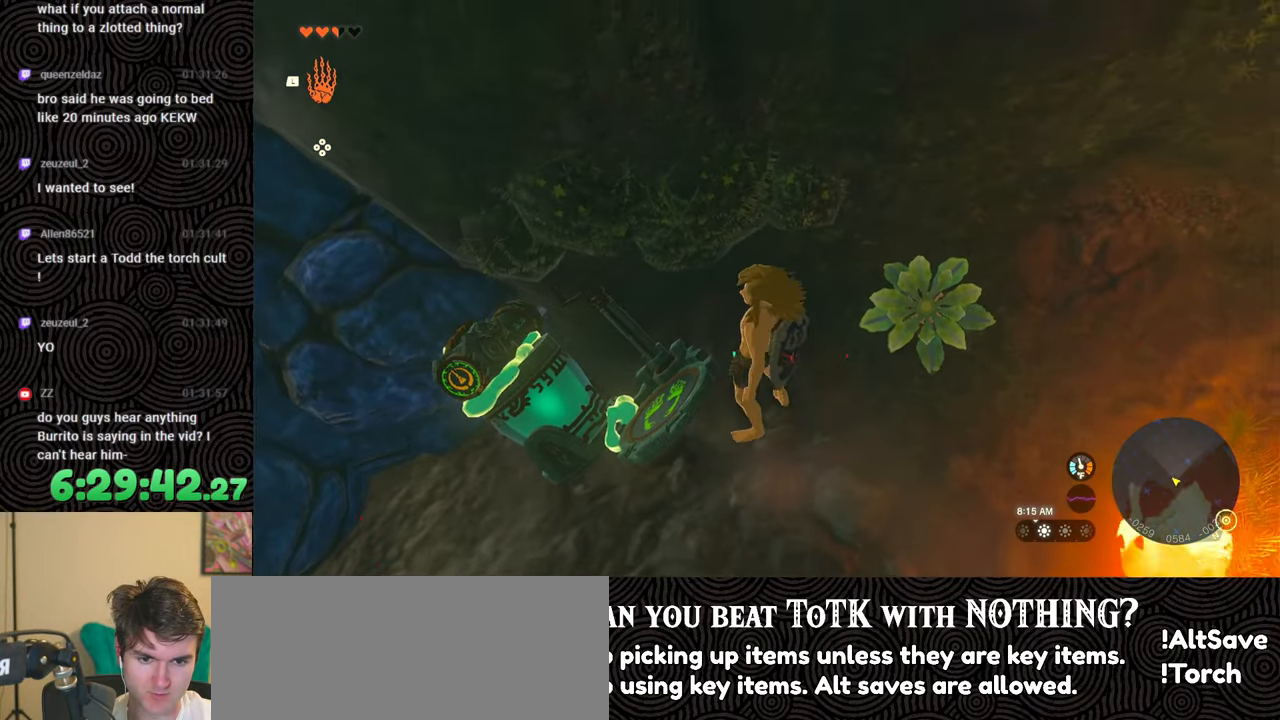
{"buttons": [], "left_stick": "left", "right_stick": "center", "events": [[17, "A", "down"], [17, "left_stick", "up-left"], [100, "A", "up"], [183, "A", "down"], [283, "A", "up"], [367, "A", "down"], [417, "left_stick", "left"], [467, "A", "up"]]}
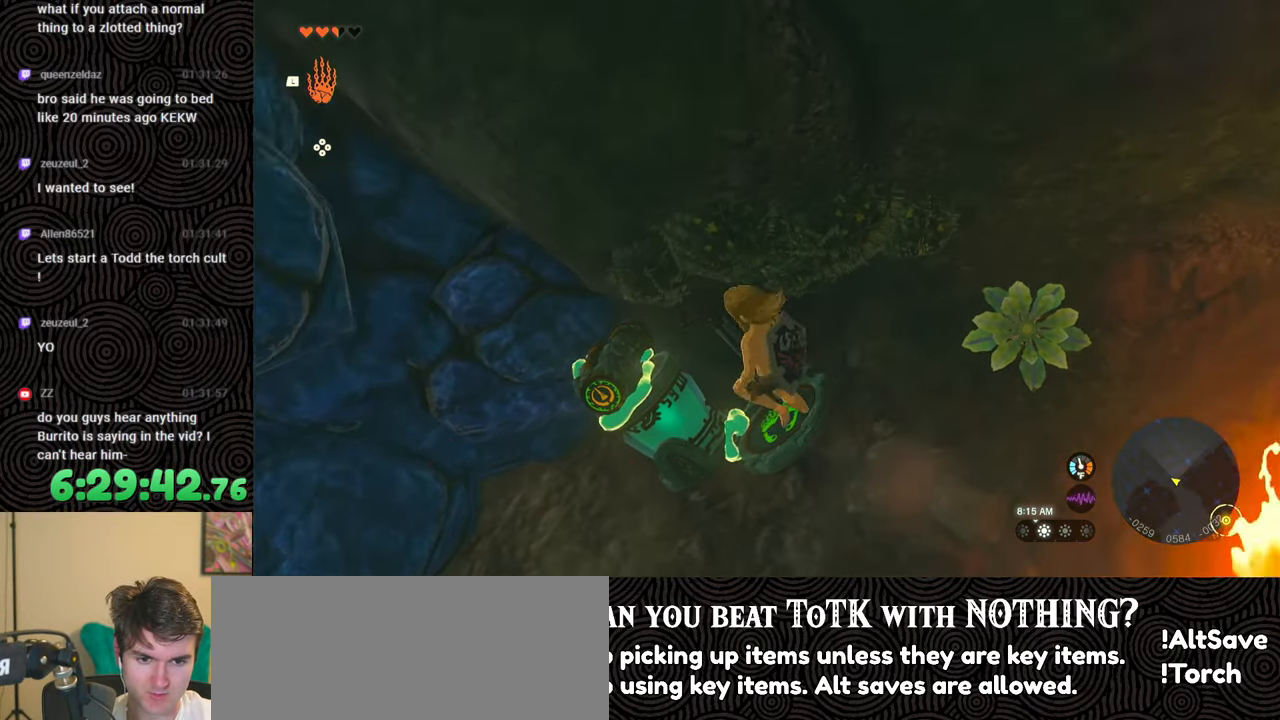
{"buttons": ["A"], "left_stick": "up", "right_stick": "center", "events": [[83, "A", "down"], [83, "left_stick", "center"], [167, "A", "up"], [267, "A", "down"], [350, "left_stick", "up"], [367, "A", "up"], [467, "A", "down"]]}
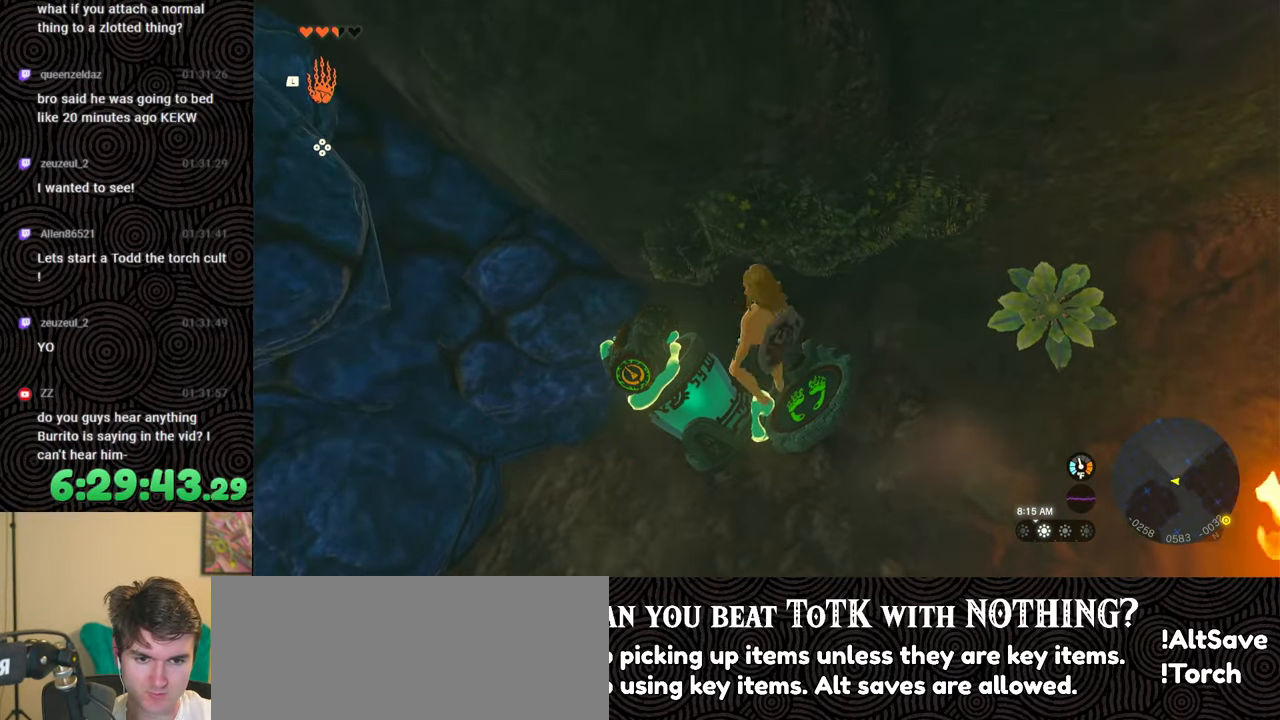
{"buttons": [], "left_stick": "down", "right_stick": "center", "events": [[17, "left_stick", "center"], [67, "A", "up"], [167, "A", "down"], [250, "left_stick", "down"], [267, "A", "up"]]}
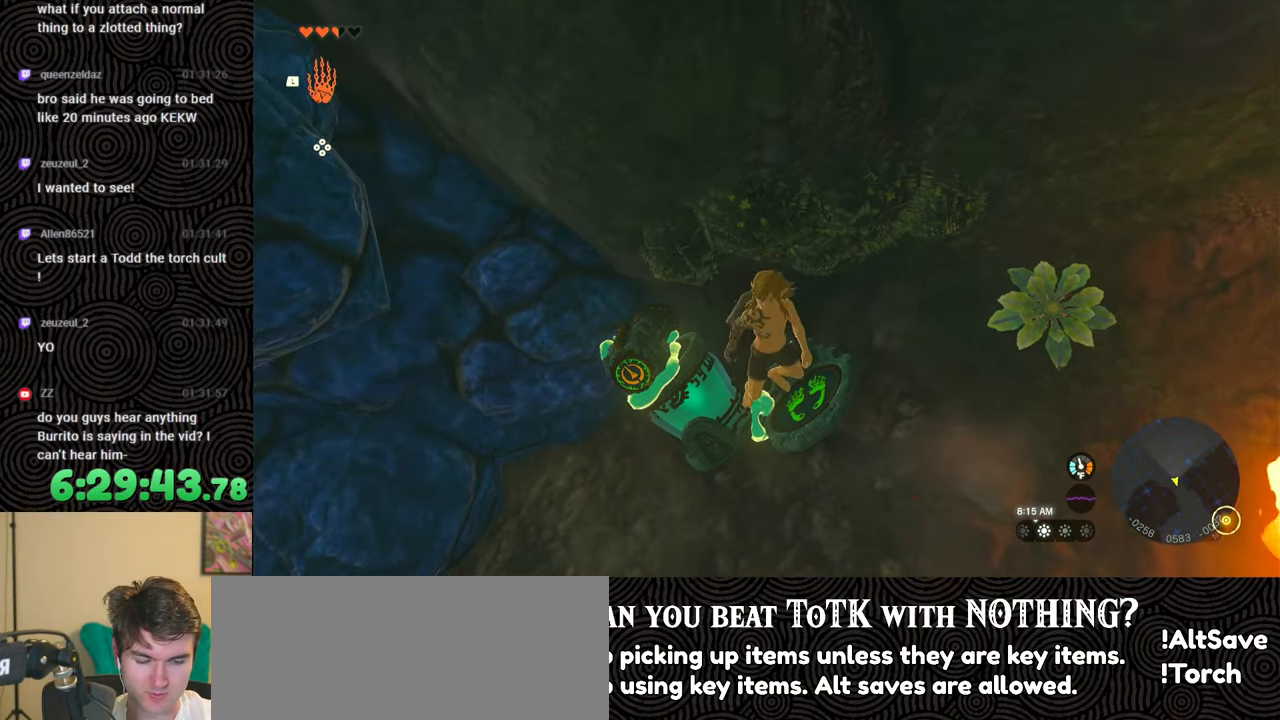
{"buttons": [], "left_stick": "center", "right_stick": "center", "events": [[200, "START", "down"], [233, "left_stick", "center"], [367, "START", "up"]]}
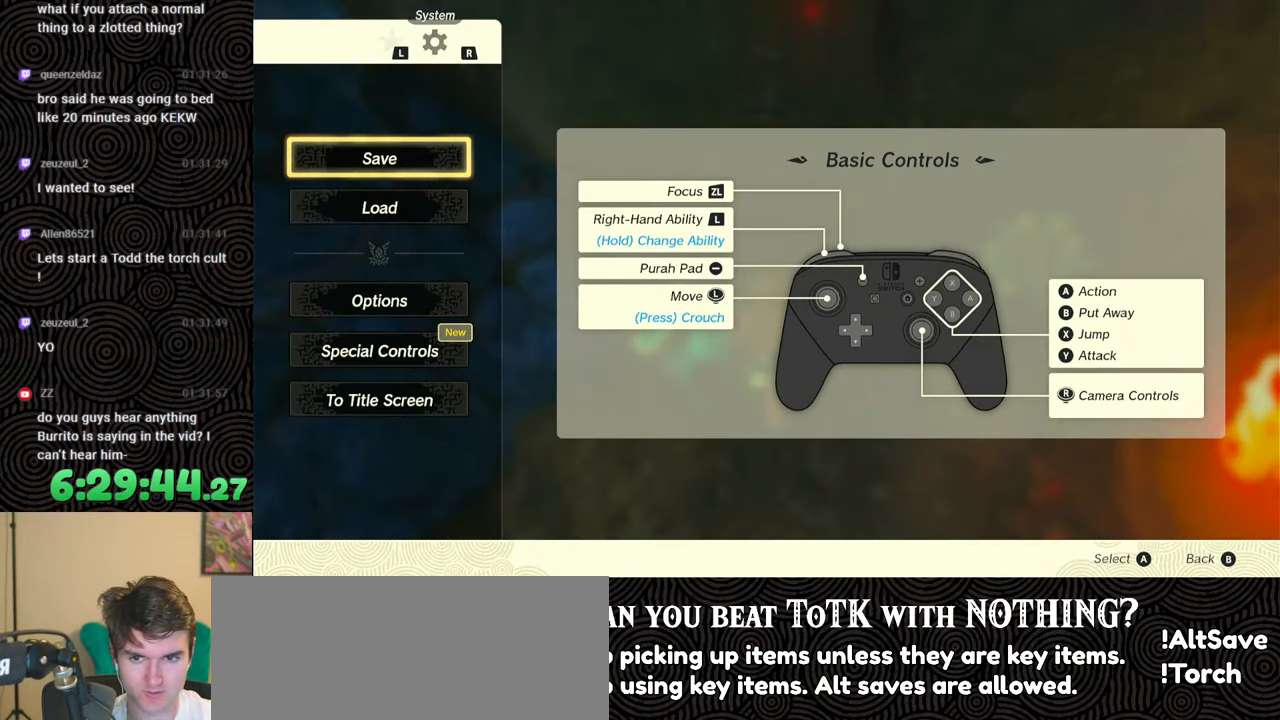
{"buttons": [], "left_stick": "center", "right_stick": "center", "events": [[217, "DPAD_DOWN", "down"], [317, "DPAD_DOWN", "up"], [400, "A", "down"], [500, "A", "up"]]}
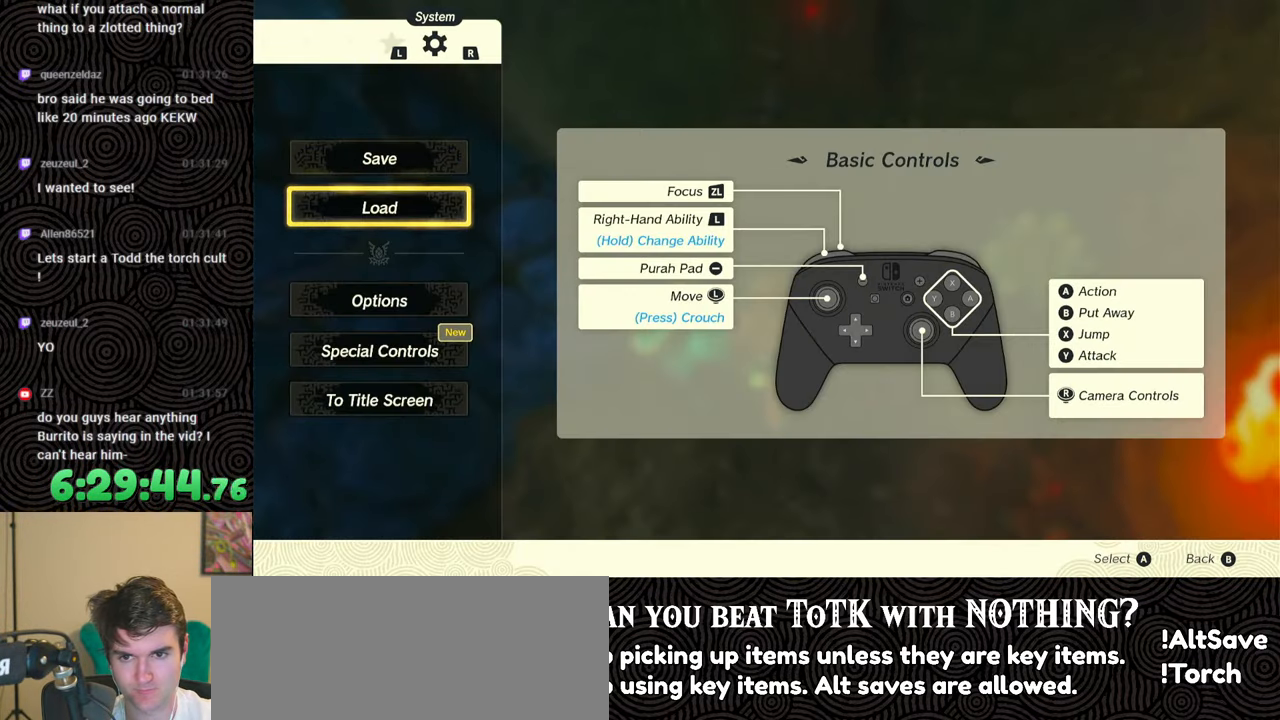
{"buttons": [], "left_stick": "center", "right_stick": "center", "events": []}
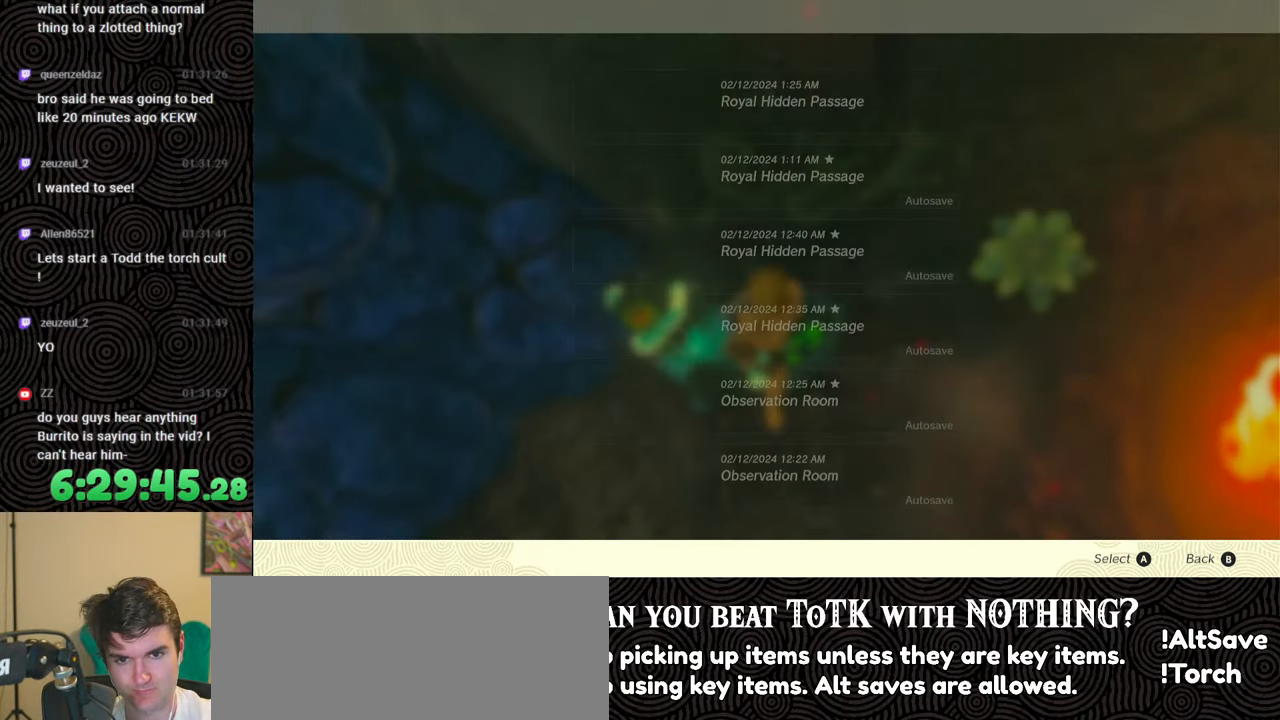
{"buttons": [], "left_stick": "center", "right_stick": "center", "events": []}
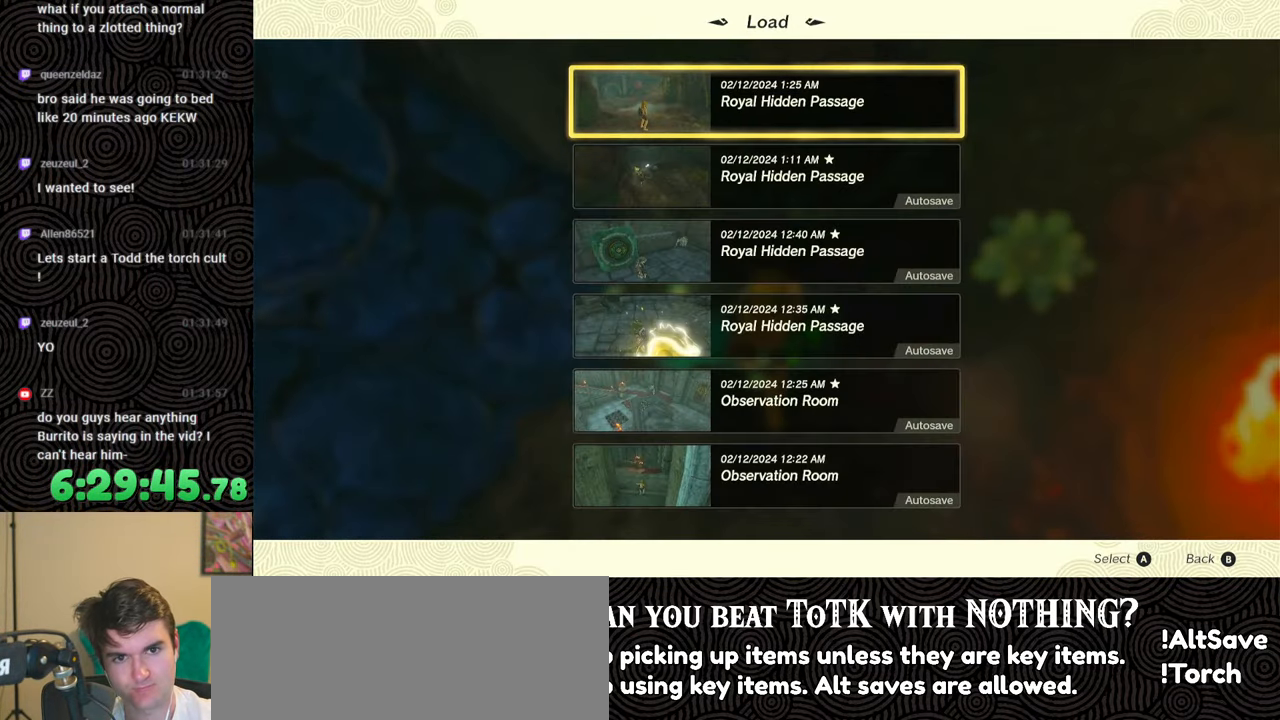
{"buttons": [], "left_stick": "center", "right_stick": "center", "events": []}
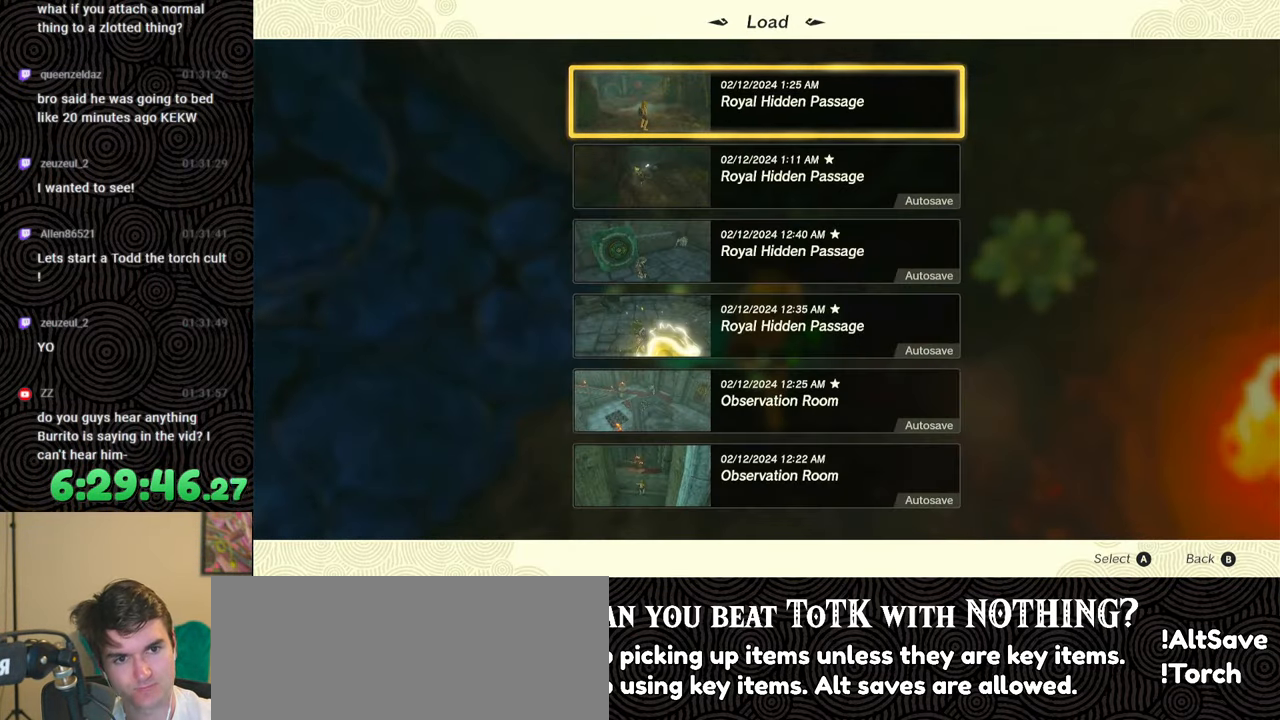
{"buttons": [], "left_stick": "center", "right_stick": "center", "events": [[250, "A", "down"], [383, "A", "up"]]}
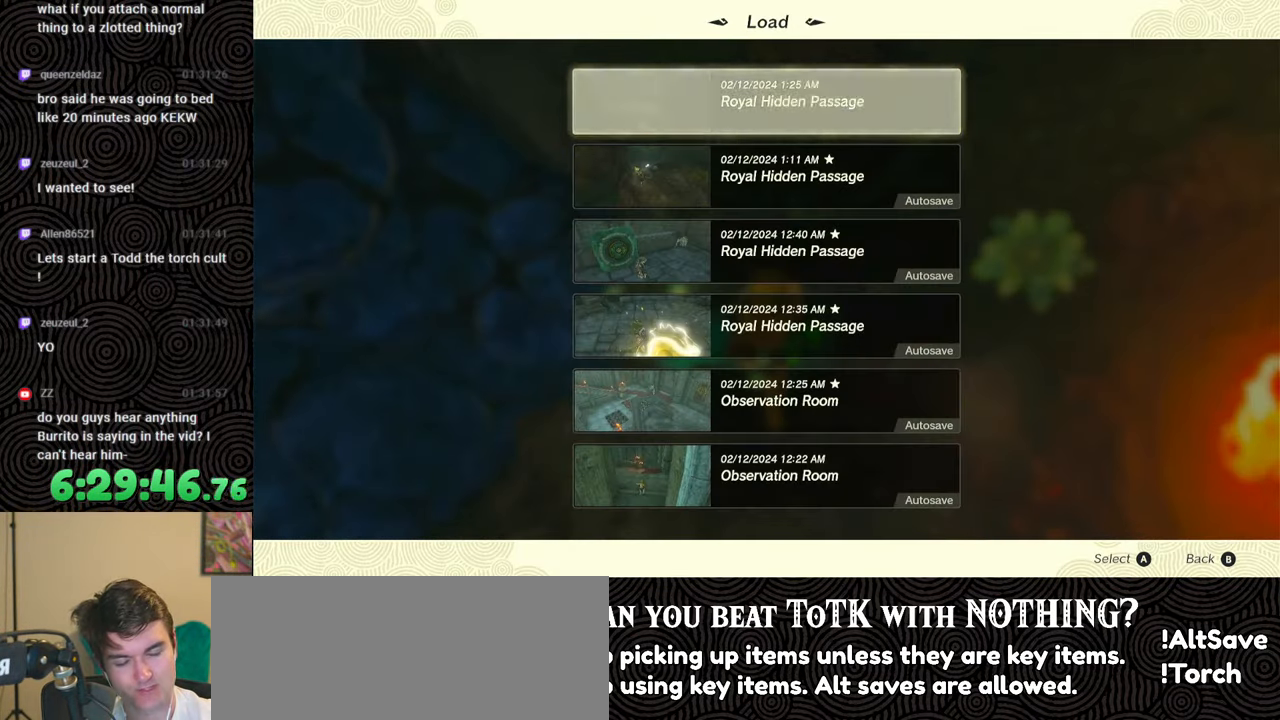
{"buttons": [], "left_stick": "center", "right_stick": "center", "events": []}
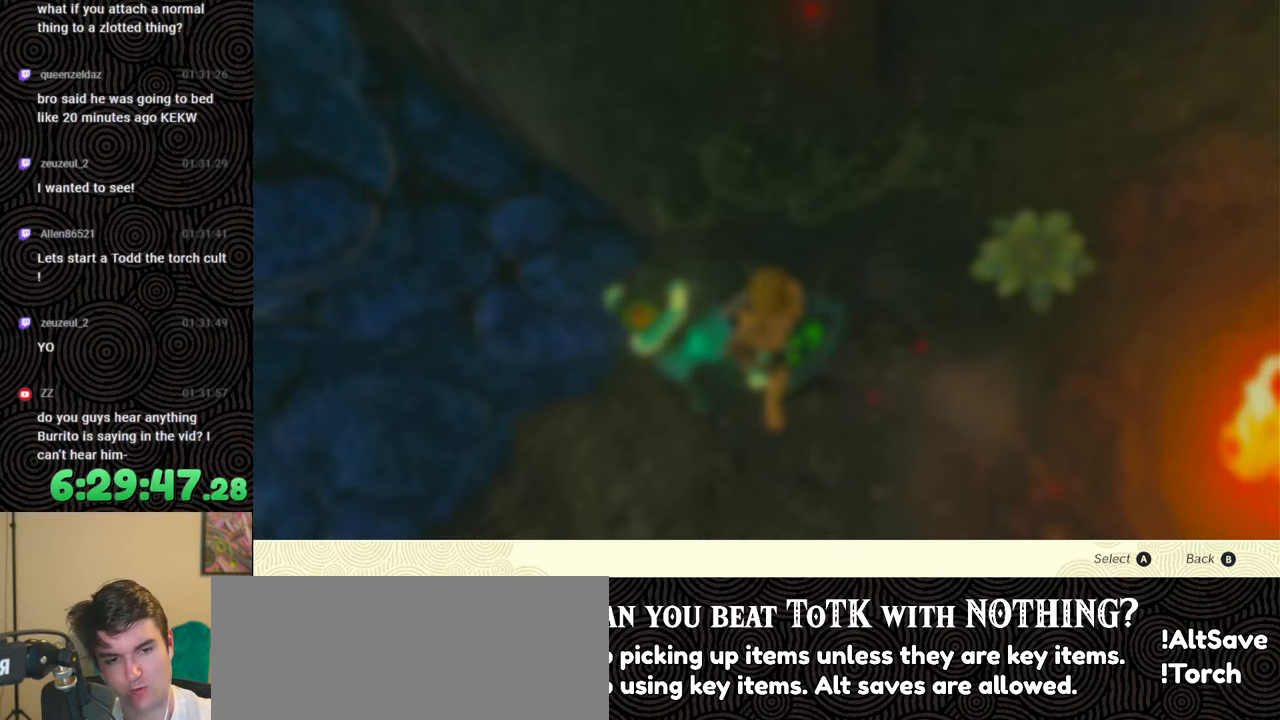
{"buttons": [], "left_stick": "center", "right_stick": "center", "events": [[250, "DPAD_UP", "down"], [367, "DPAD_UP", "up"]]}
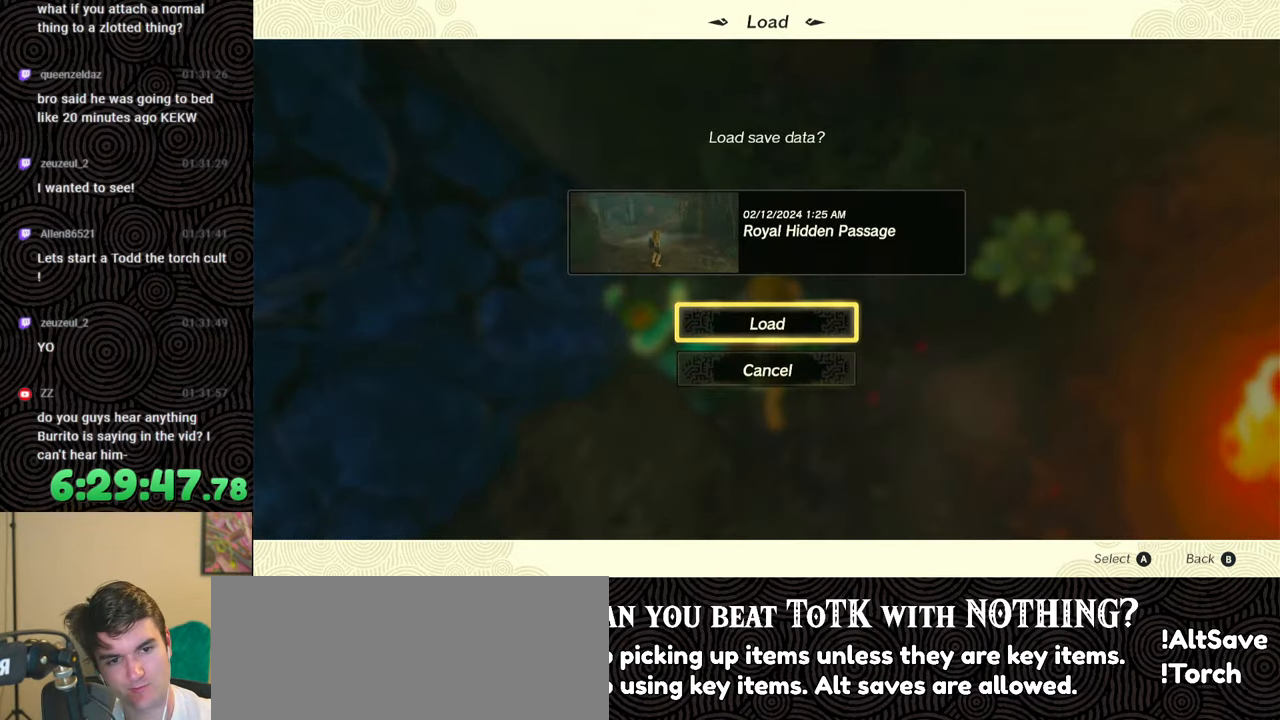
{"buttons": [], "left_stick": "center", "right_stick": "center", "events": []}
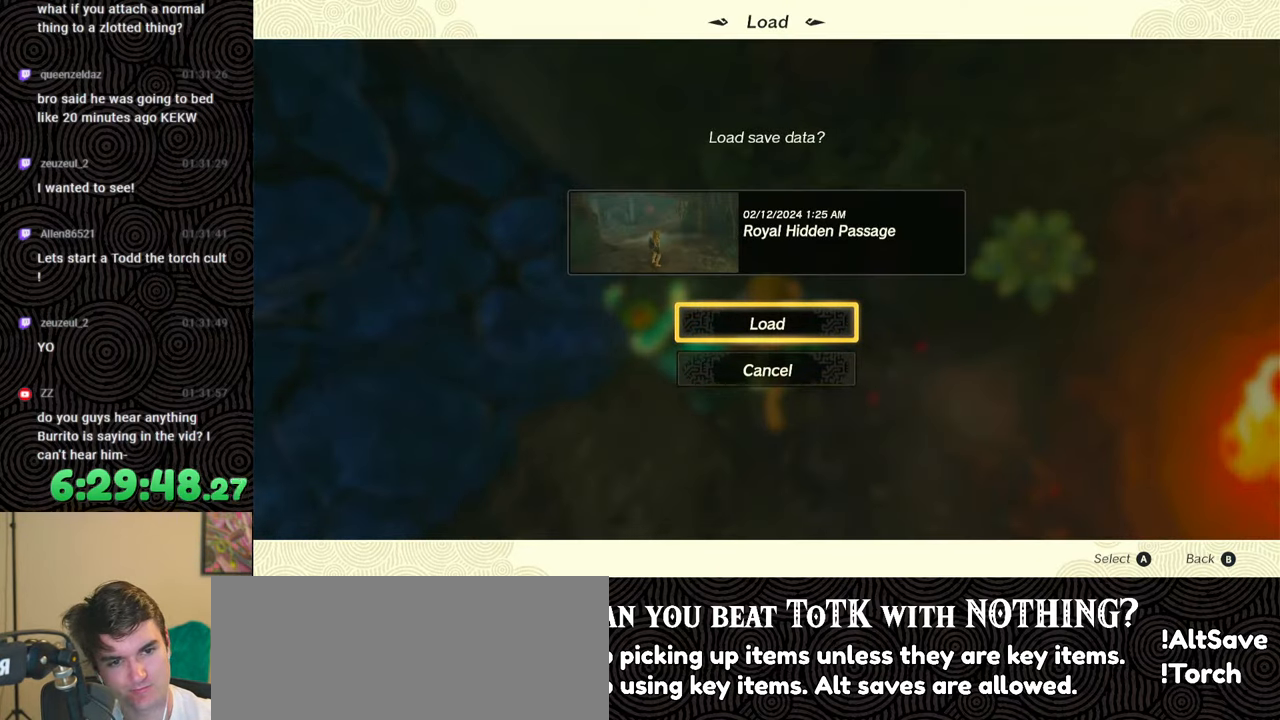
{"buttons": [], "left_stick": "center", "right_stick": "center", "events": []}
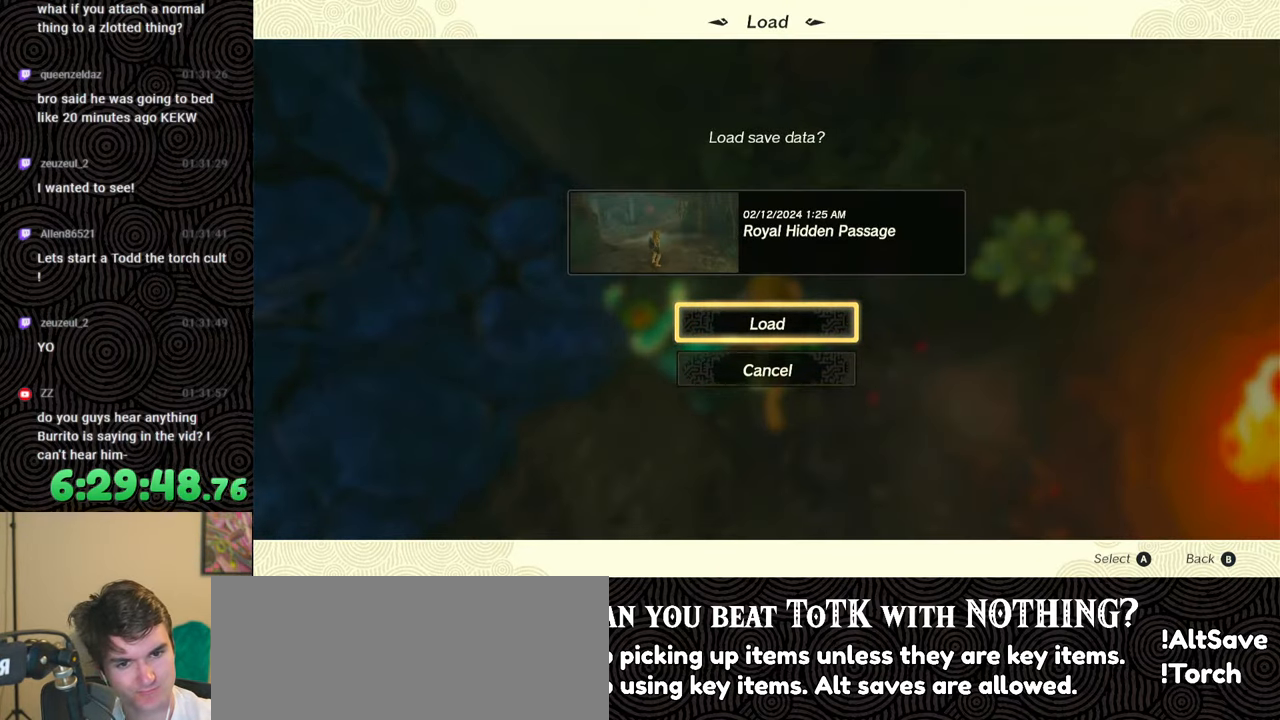
{"buttons": [], "left_stick": "center", "right_stick": "center", "events": [[183, "B", "down"], [317, "B", "up"]]}
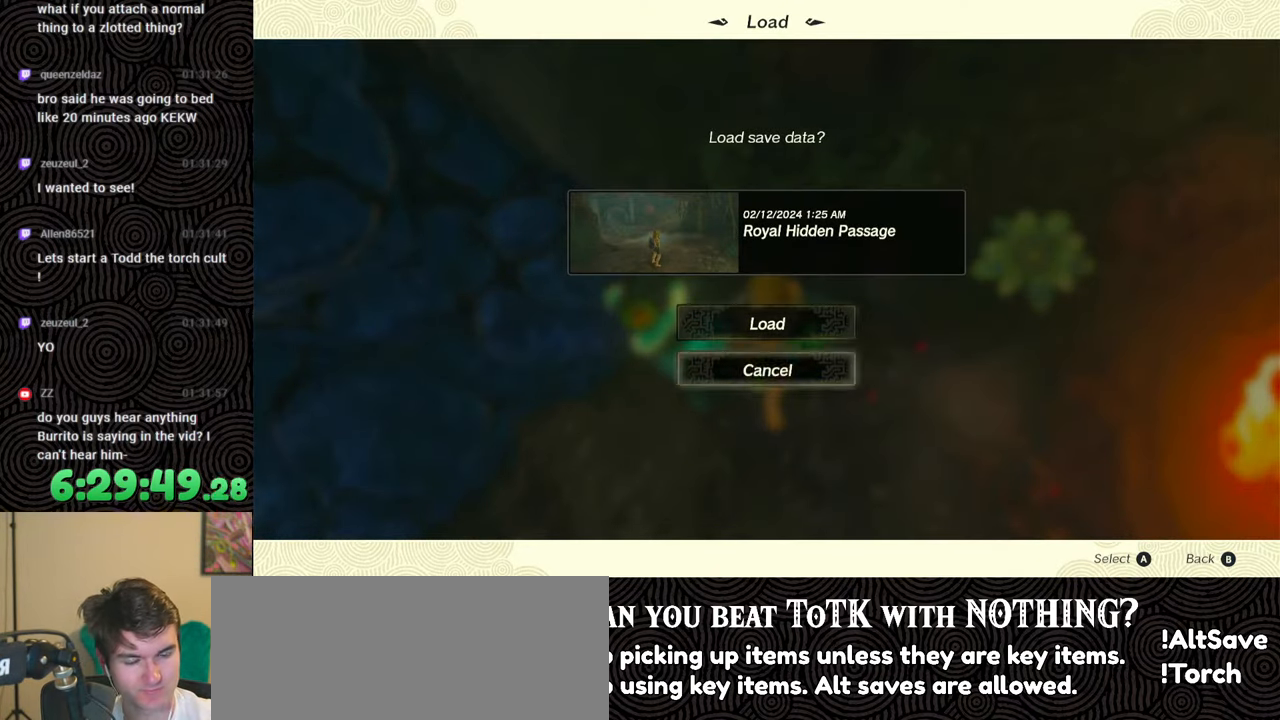
{"buttons": [], "left_stick": "center", "right_stick": "center", "events": []}
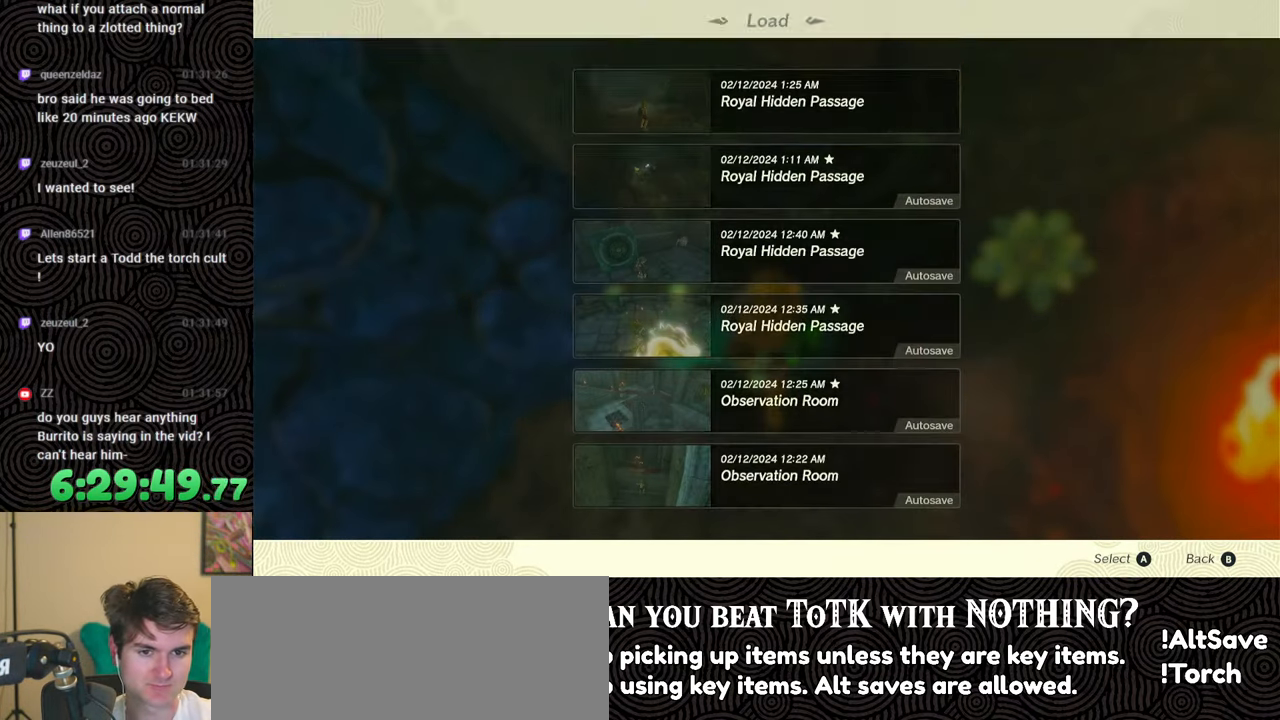
{"buttons": [], "left_stick": "center", "right_stick": "center", "events": [[117, "DPAD_DOWN", "down"], [217, "DPAD_DOWN", "up"], [433, "A", "down"], [500, "A", "up"]]}
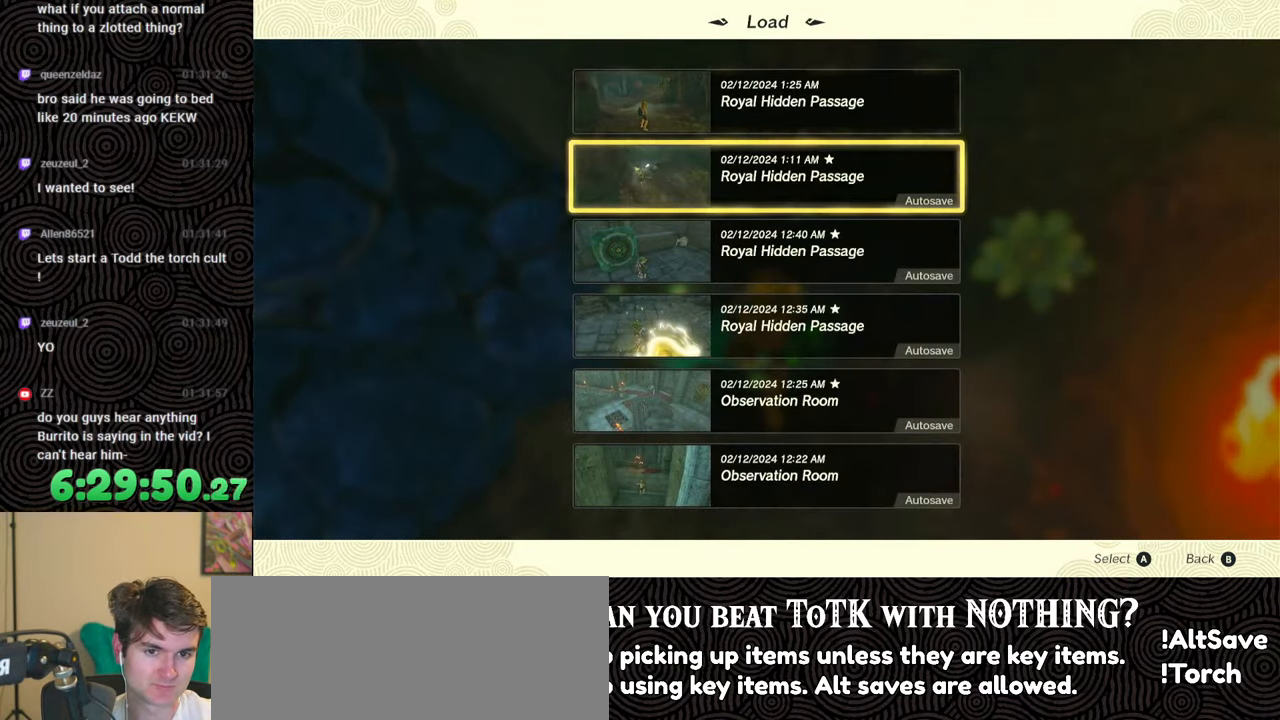
{"buttons": [], "left_stick": "center", "right_stick": "center", "events": []}
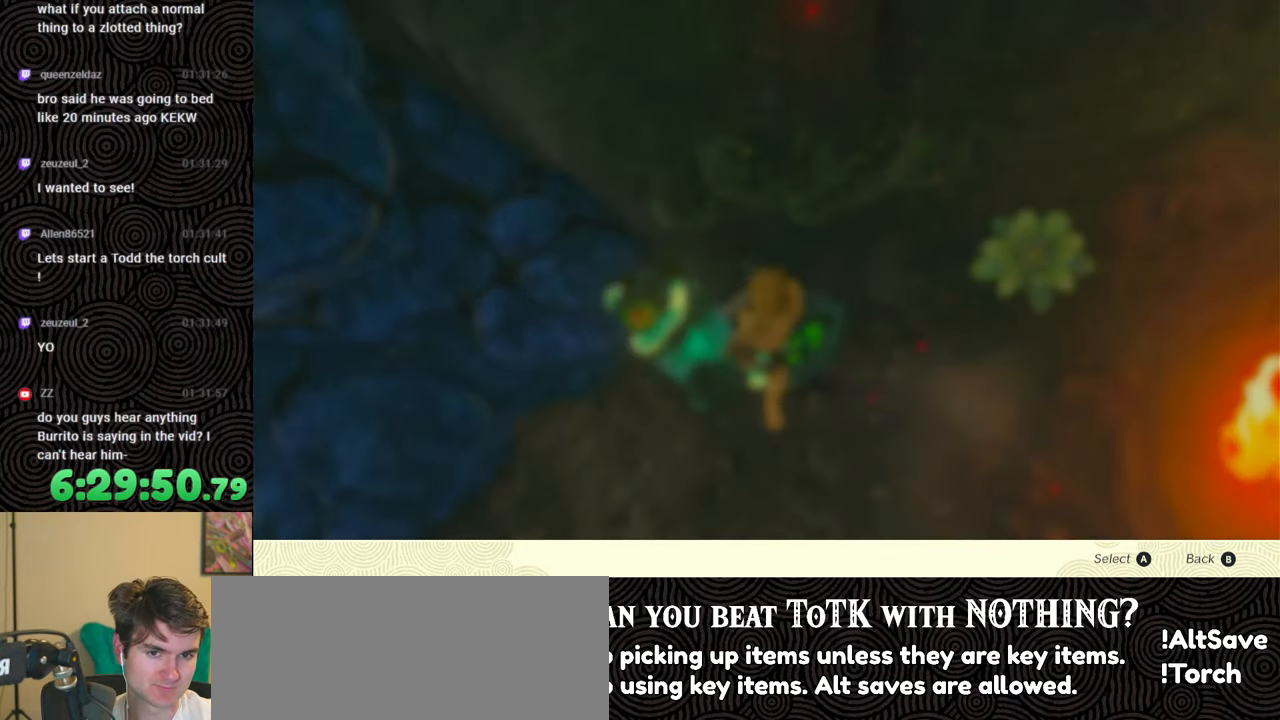
{"buttons": ["A"], "left_stick": "center", "right_stick": "center", "events": [[267, "DPAD_UP", "down"], [400, "DPAD_UP", "up"], [450, "A", "down"]]}
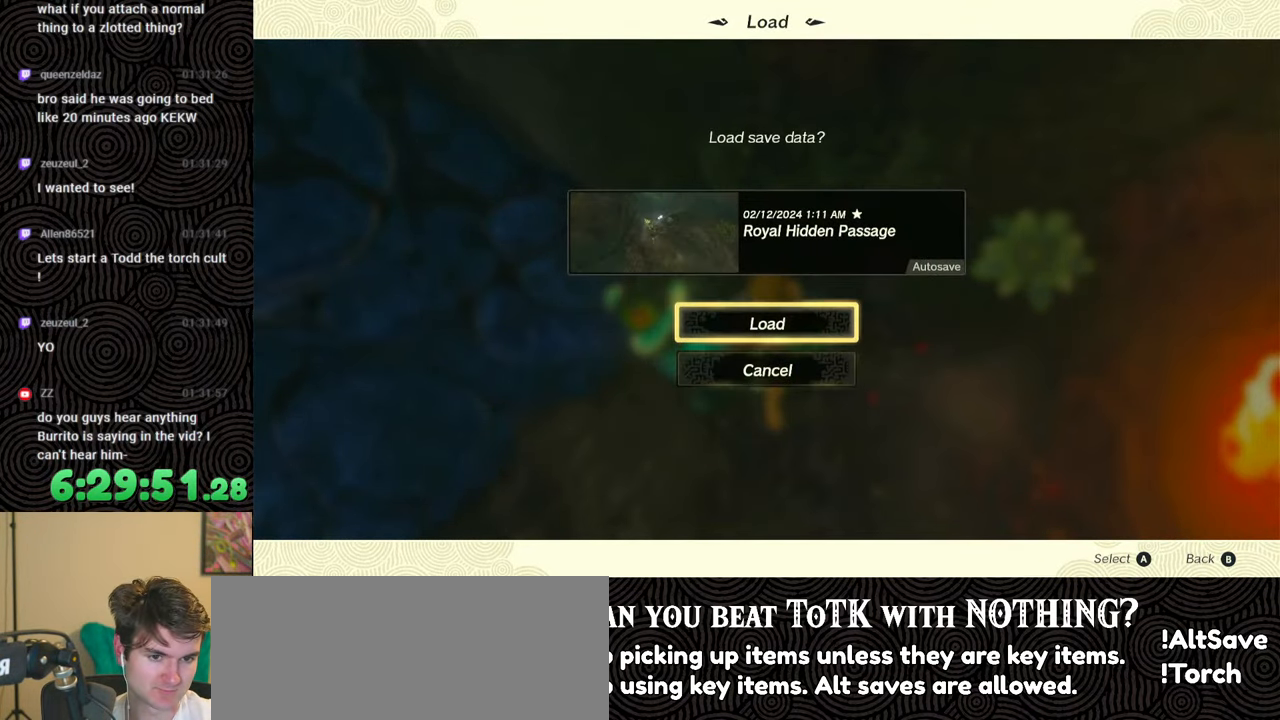
{"buttons": [], "left_stick": "center", "right_stick": "center", "events": [[50, "A", "up"]]}